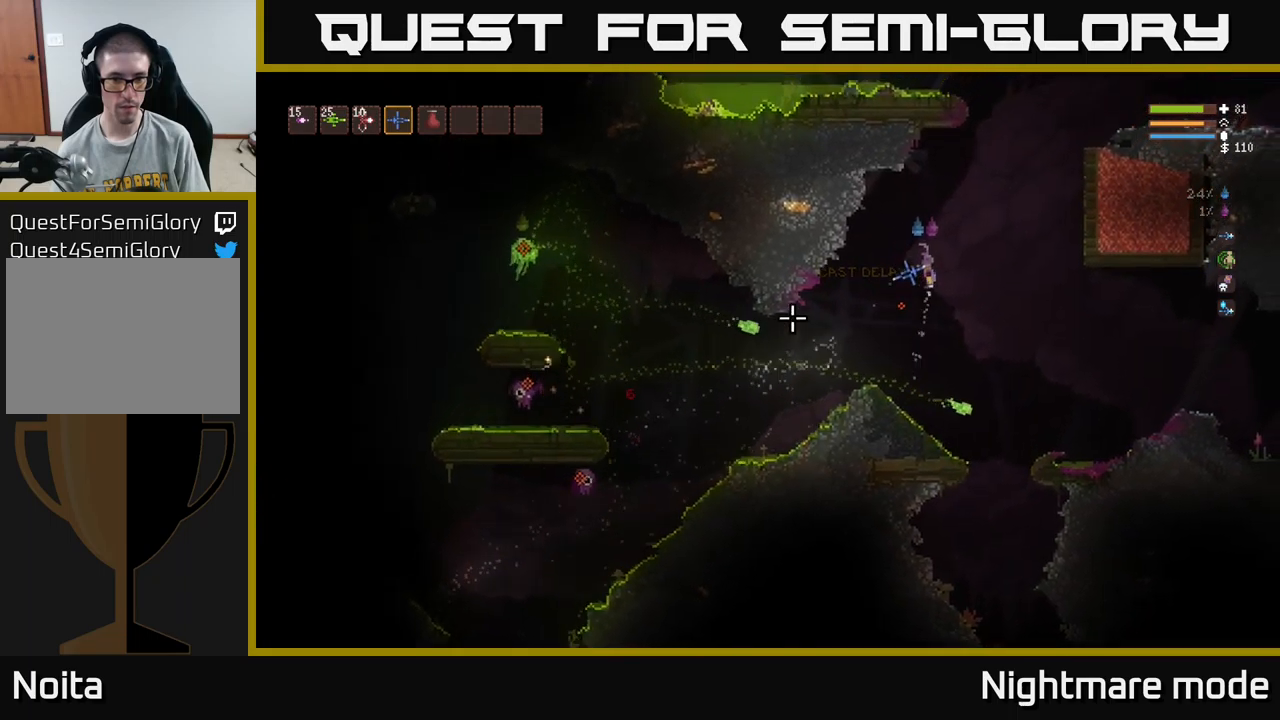
Gameplay with a controller (Xbox layout); each line is a JSON object with the inputs held at the frame after it. "events" lists button and stick changes between this image and that frame as [ms after this image, input, new state], when the widget could be followed in between.
{"buttons": ["R2"], "left_stick": "right", "right_stick": "down-left", "events": [[334, "right_stick", "down-left"], [417, "L2", "up"], [484, "R2", "down"]]}
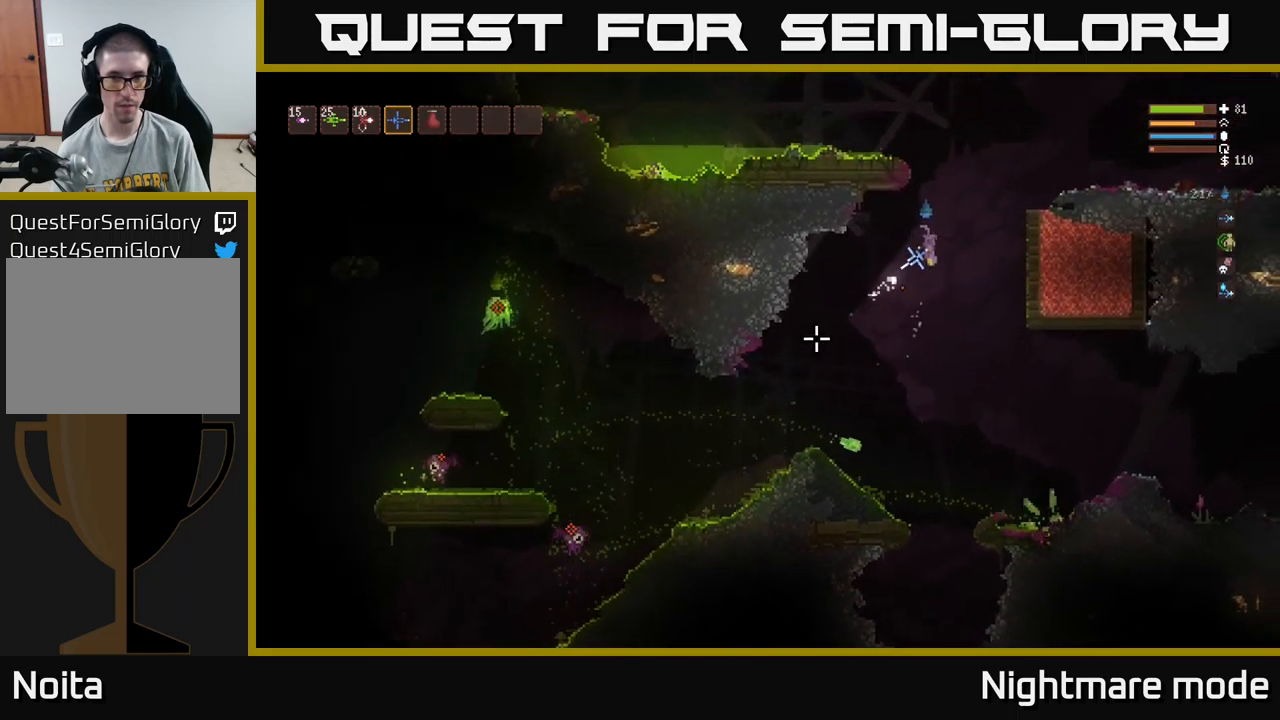
{"buttons": ["L2"], "left_stick": "right", "right_stick": "down-left", "events": [[34, "R2", "up"], [67, "L2", "down"]]}
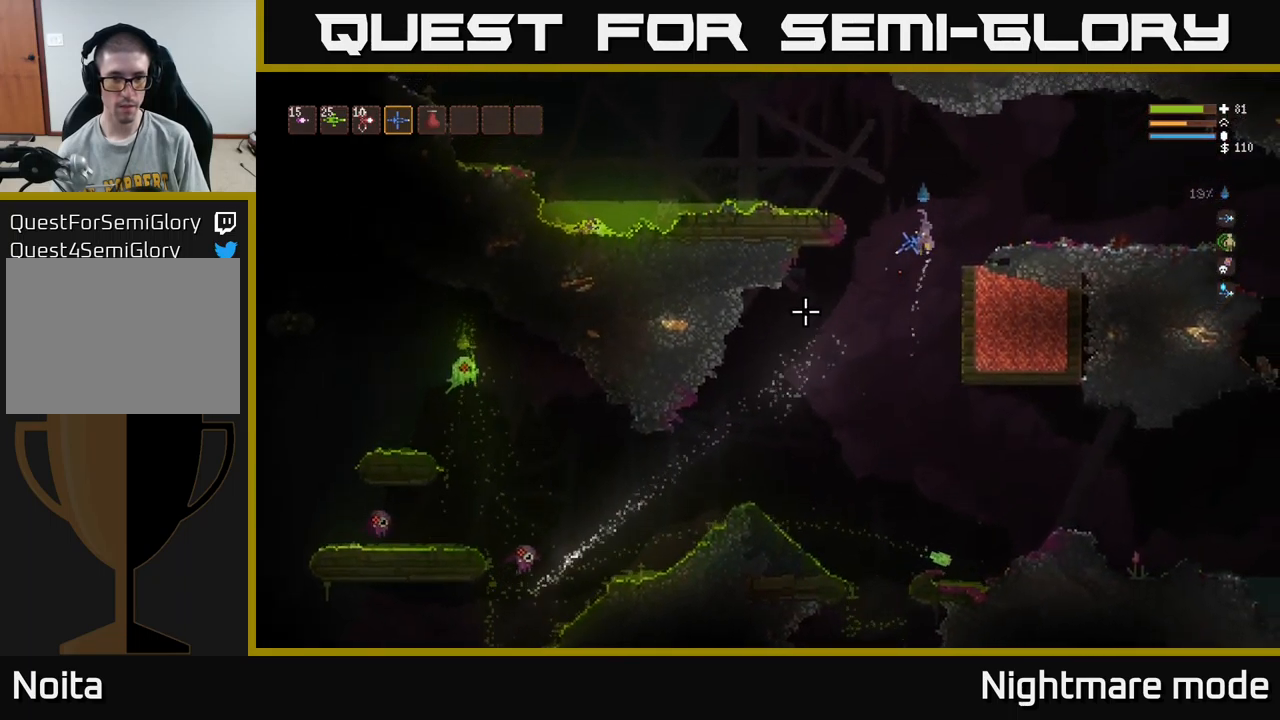
{"buttons": [], "left_stick": "center", "right_stick": "down-left", "events": [[200, "L2", "up"], [400, "left_stick", "center"]]}
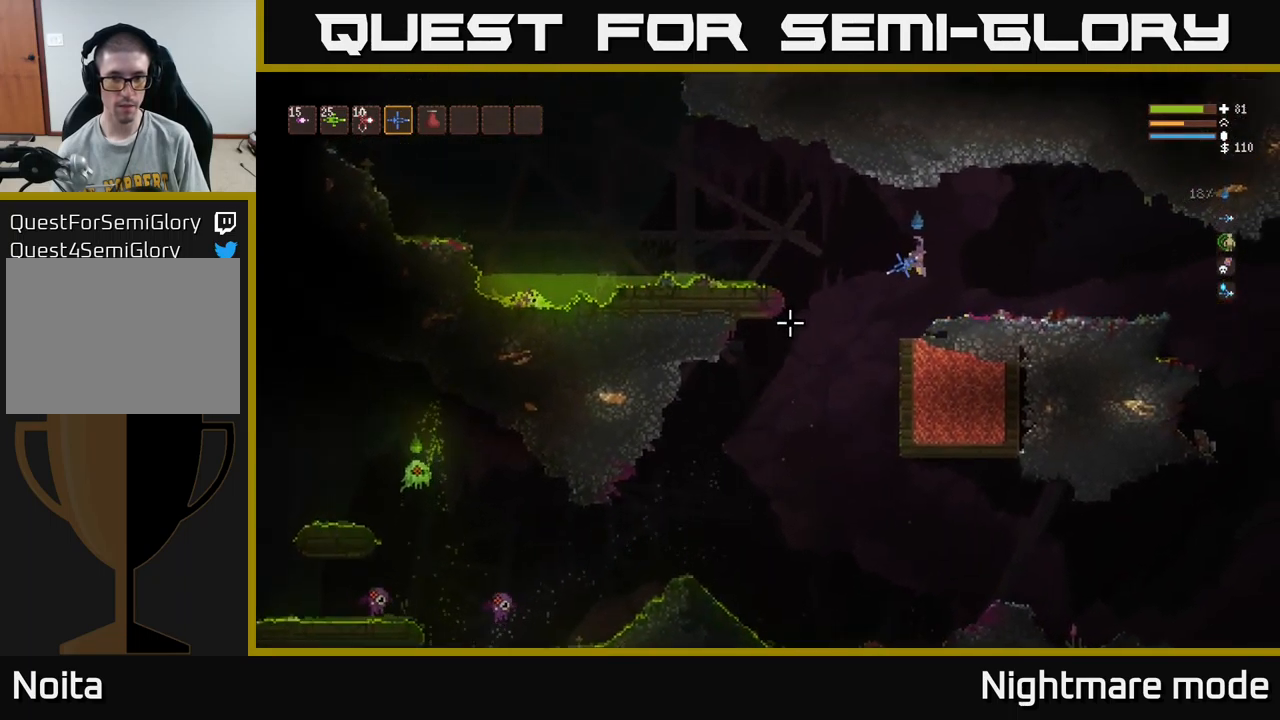
{"buttons": [], "left_stick": "center", "right_stick": "down-left", "events": []}
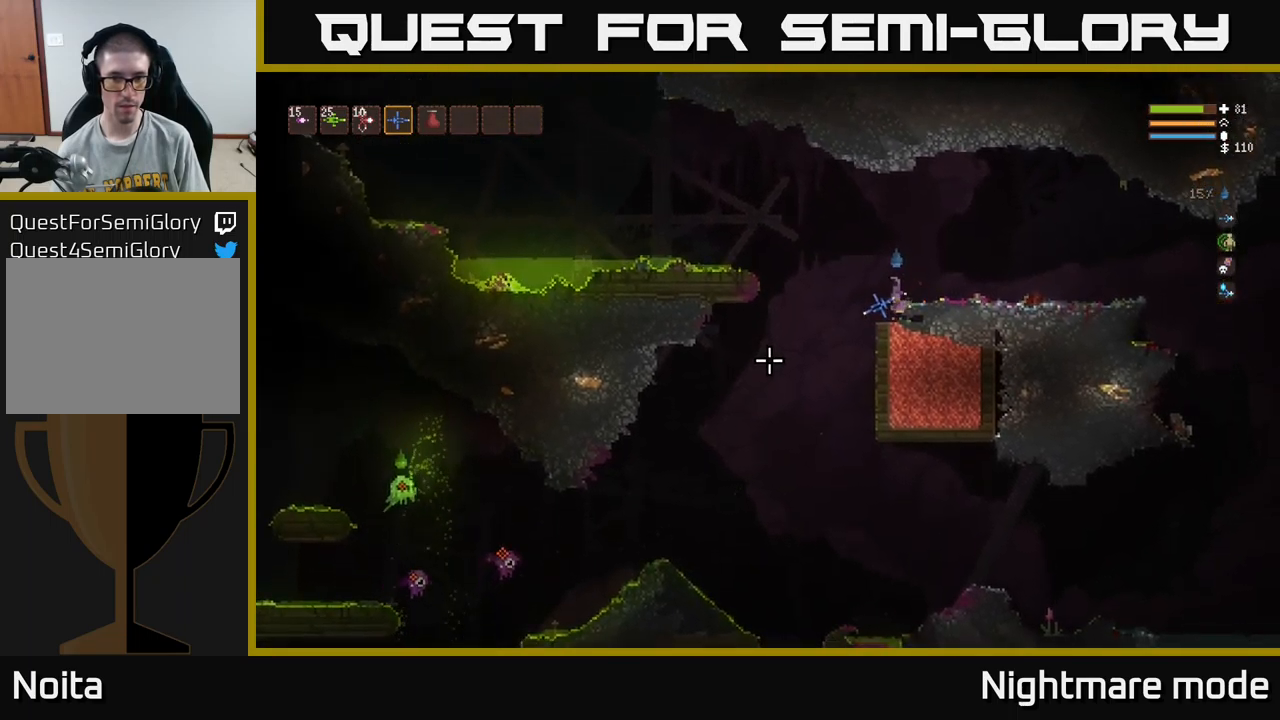
{"buttons": [], "left_stick": "center", "right_stick": "down-left", "events": [[284, "left_stick", "left"], [400, "left_stick", "center"], [450, "R2", "down"], [500, "R2", "up"]]}
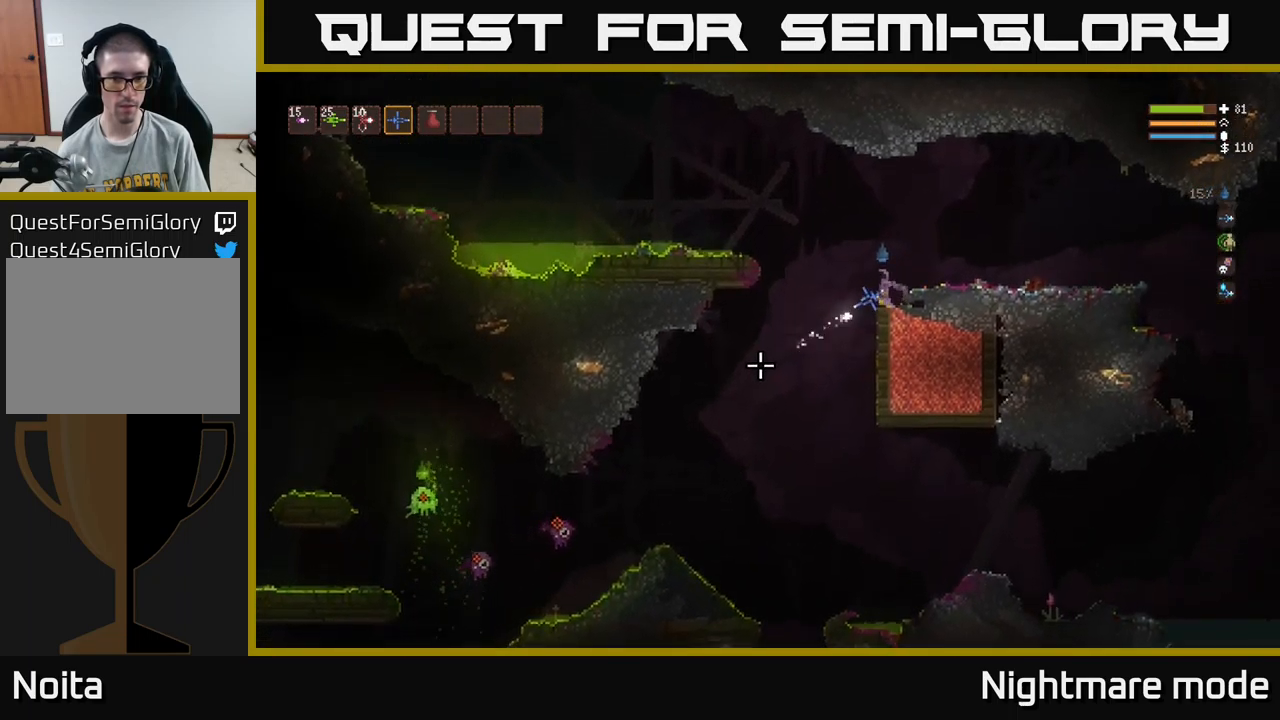
{"buttons": [], "left_stick": "center", "right_stick": "down-left", "events": []}
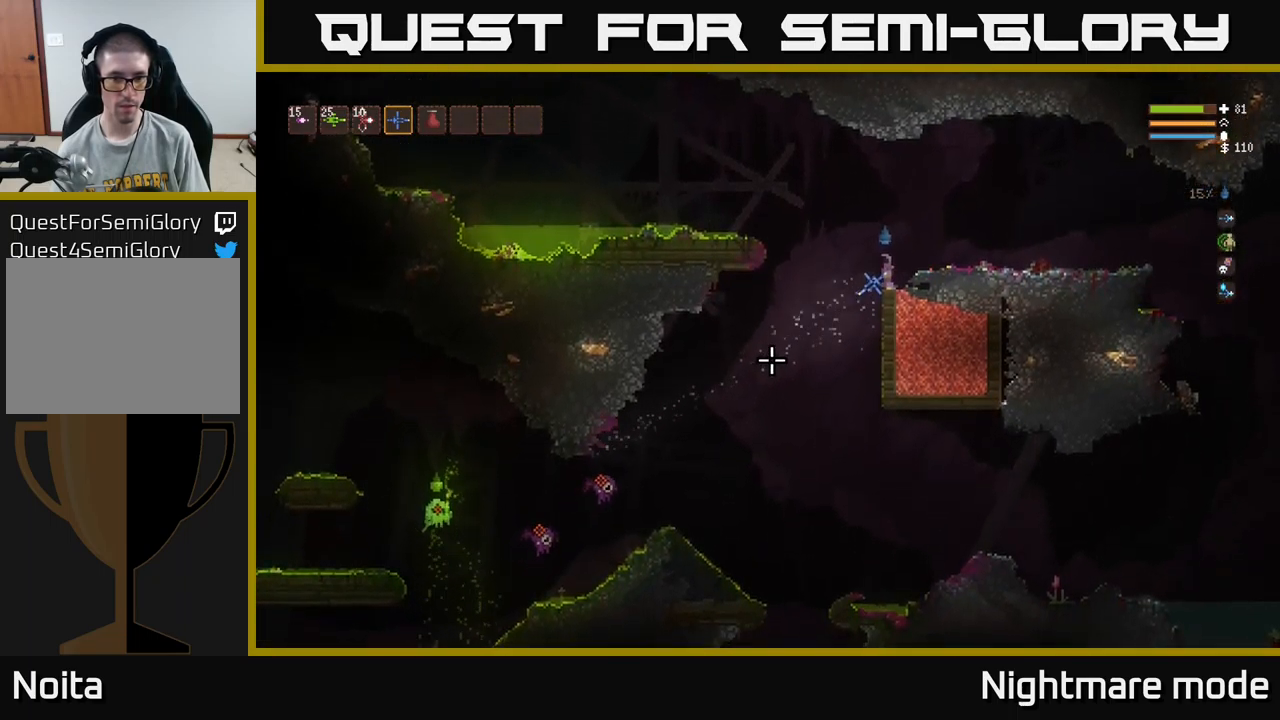
{"buttons": [], "left_stick": "center", "right_stick": "down-left", "events": [[100, "left_stick", "left"], [150, "R2", "down"], [200, "left_stick", "center"], [217, "R2", "up"]]}
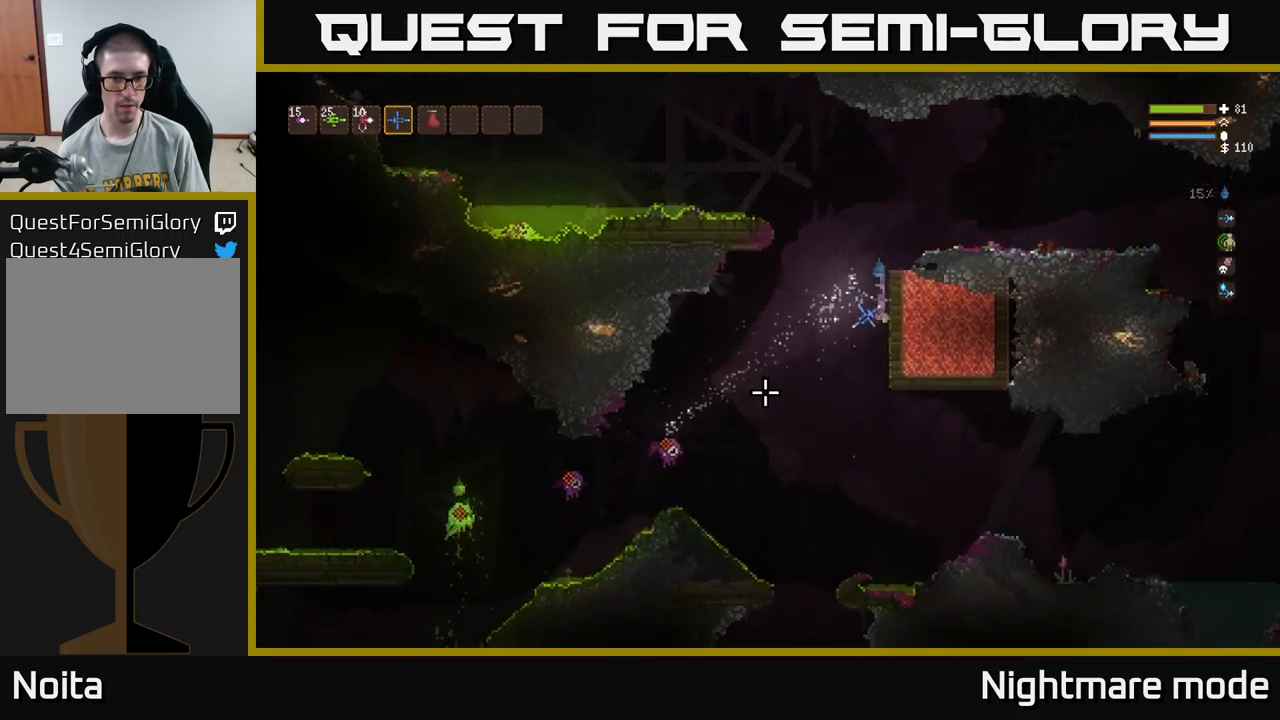
{"buttons": ["L2"], "left_stick": "left", "right_stick": "down-left", "events": [[200, "L2", "down"], [467, "left_stick", "left"]]}
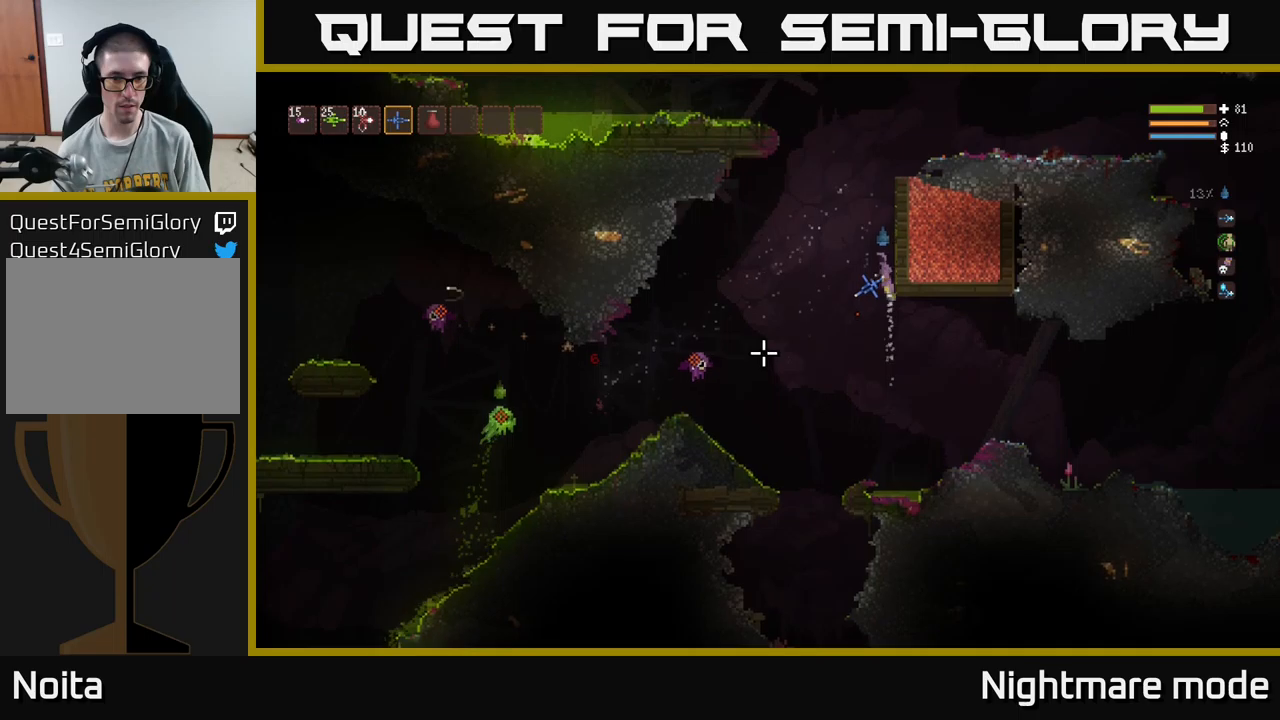
{"buttons": [], "left_stick": "center", "right_stick": "down-left", "events": [[50, "R2", "down"], [83, "left_stick", "center"], [150, "R2", "up"], [300, "L2", "up"]]}
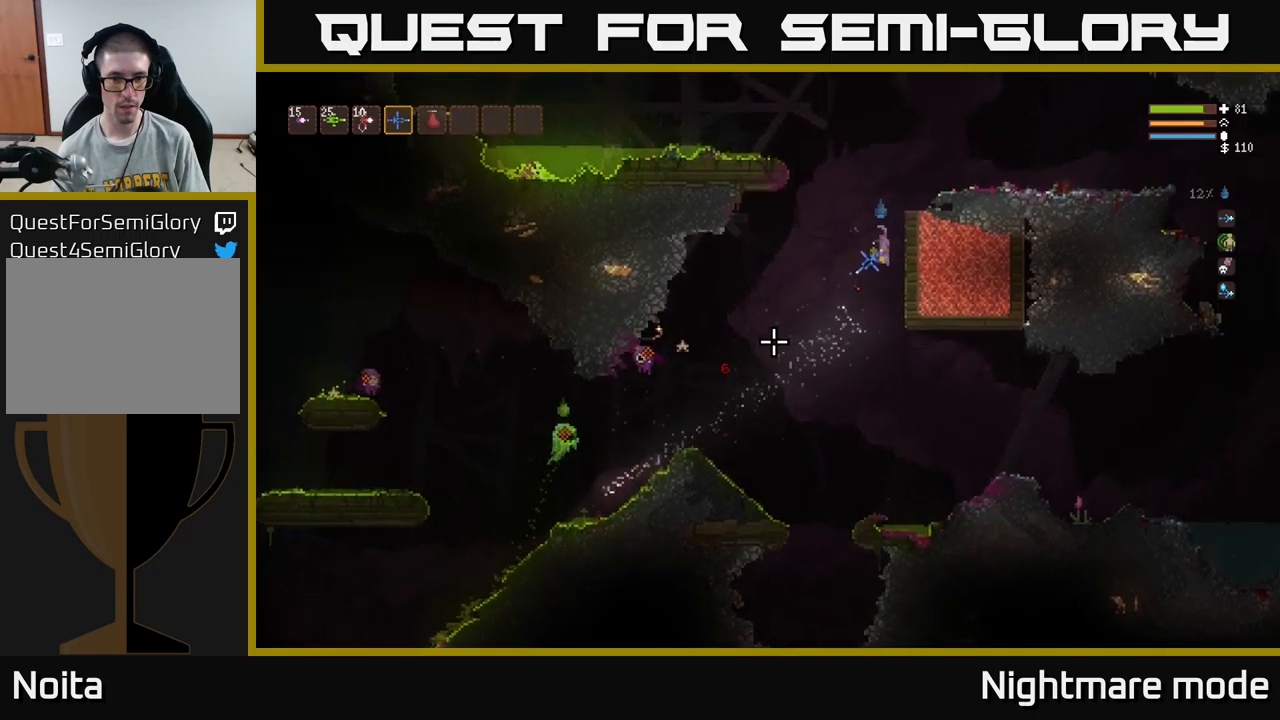
{"buttons": [], "left_stick": "center", "right_stick": "down-left", "events": [[33, "L2", "down"], [116, "left_stick", "left"], [233, "left_stick", "center"], [300, "R2", "down"], [350, "L2", "up"], [383, "R2", "up"]]}
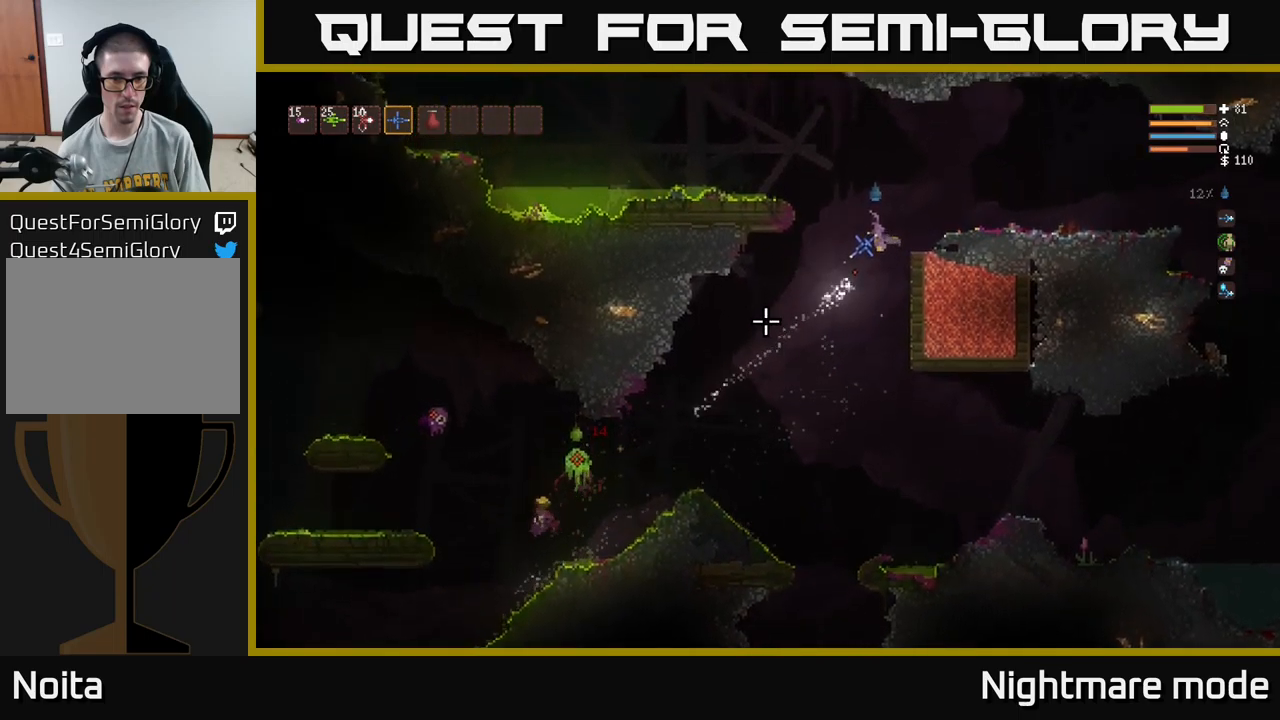
{"buttons": ["L2"], "left_stick": "left", "right_stick": "down-left", "events": [[66, "L2", "down"], [116, "left_stick", "left"], [266, "L2", "up"], [283, "left_stick", "center"], [416, "R2", "down"], [450, "left_stick", "left"], [483, "L2", "down"], [500, "R2", "up"]]}
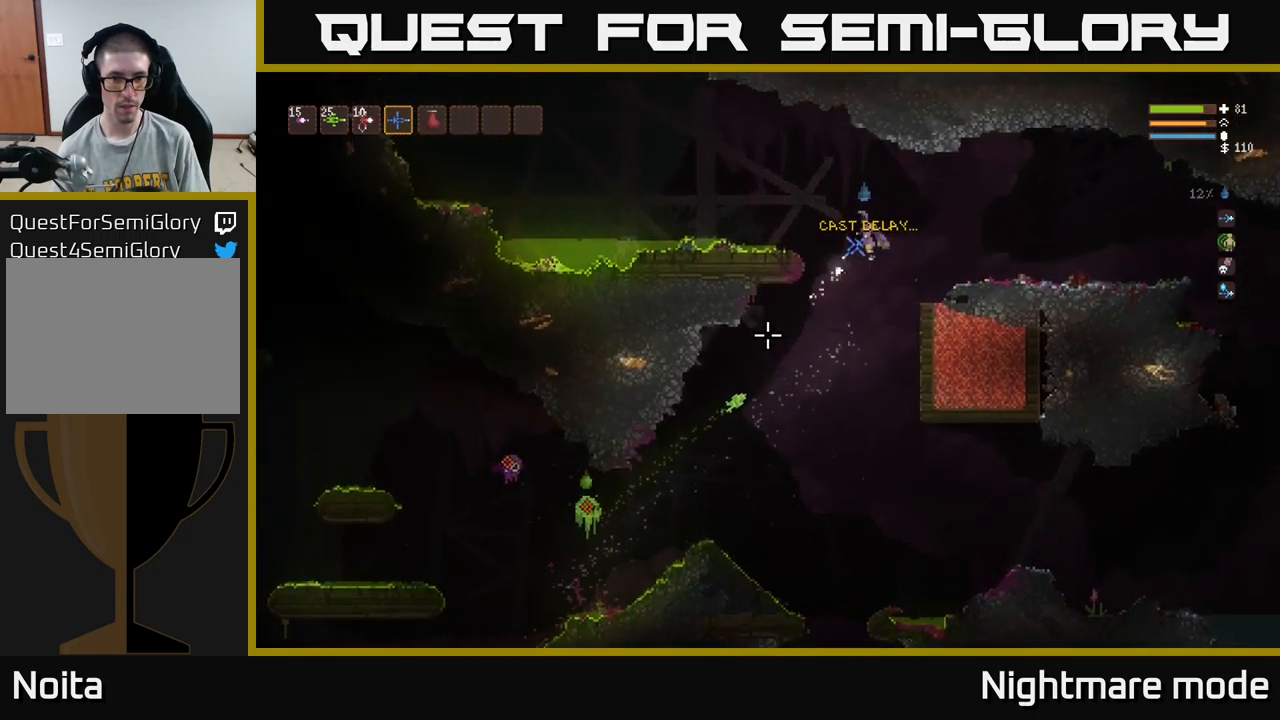
{"buttons": [], "left_stick": "left", "right_stick": "down-left", "events": [[300, "L2", "up"]]}
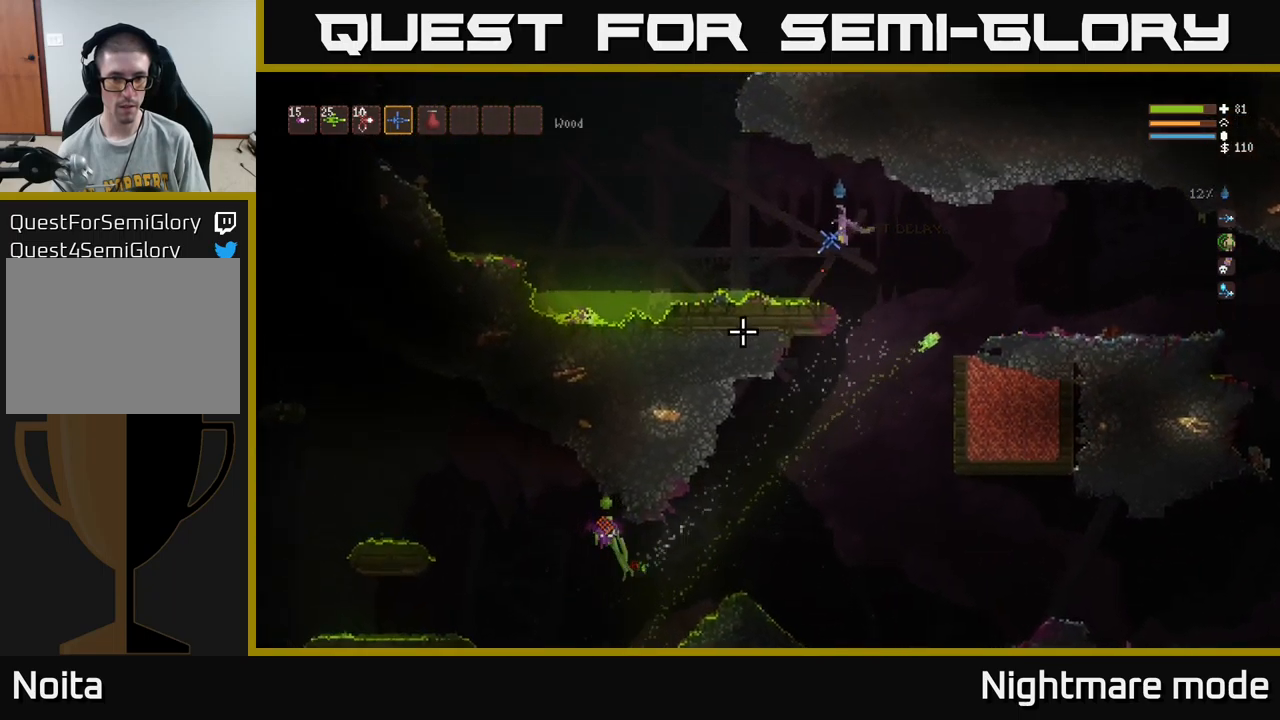
{"buttons": [], "left_stick": "right", "right_stick": "down-left", "events": [[100, "left_stick", "center"], [483, "left_stick", "right"]]}
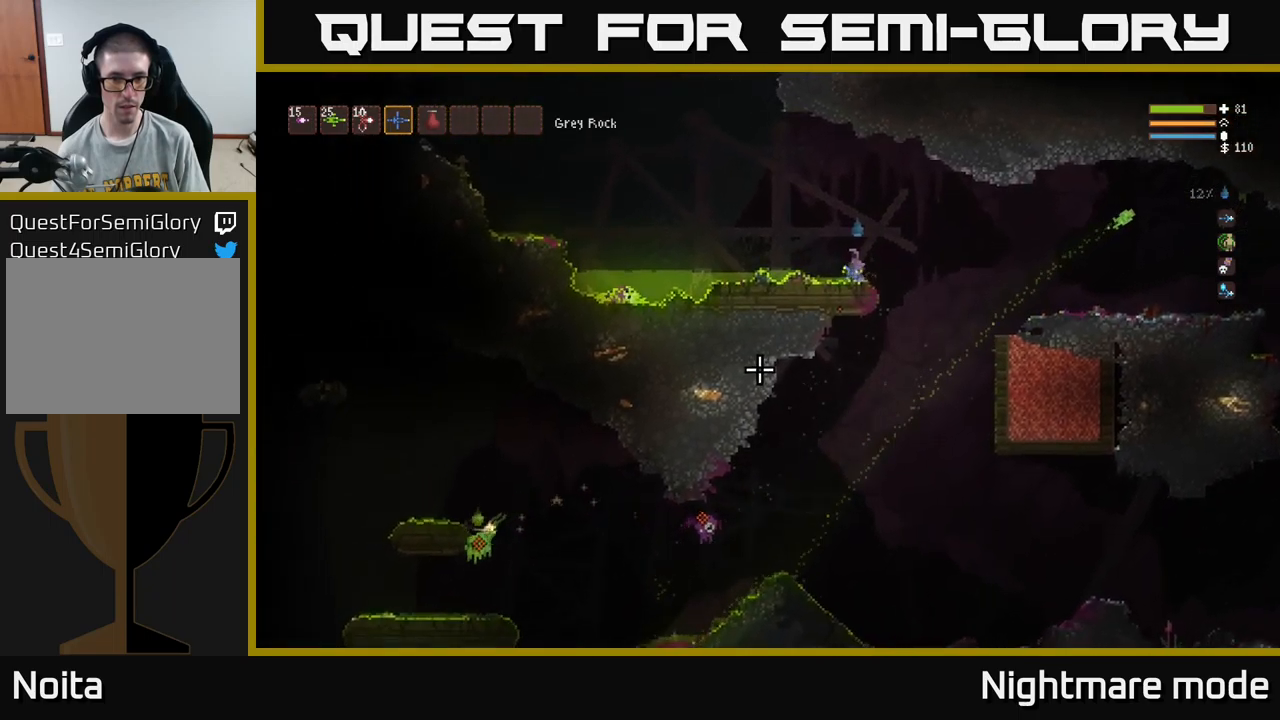
{"buttons": ["L2", "R2"], "left_stick": "center", "right_stick": "down-left", "events": [[383, "left_stick", "center"], [433, "R2", "down"], [500, "L2", "down"]]}
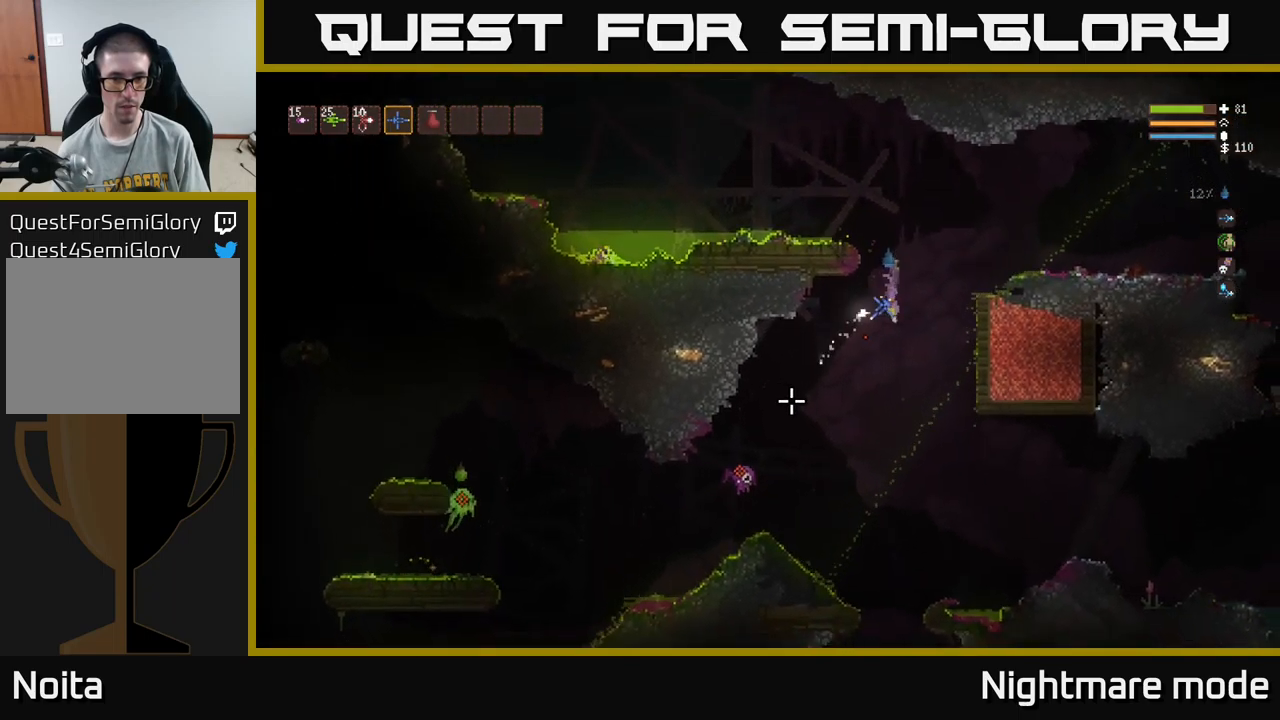
{"buttons": [], "left_stick": "center", "right_stick": "down-left", "events": [[16, "R2", "up"], [183, "L2", "up"]]}
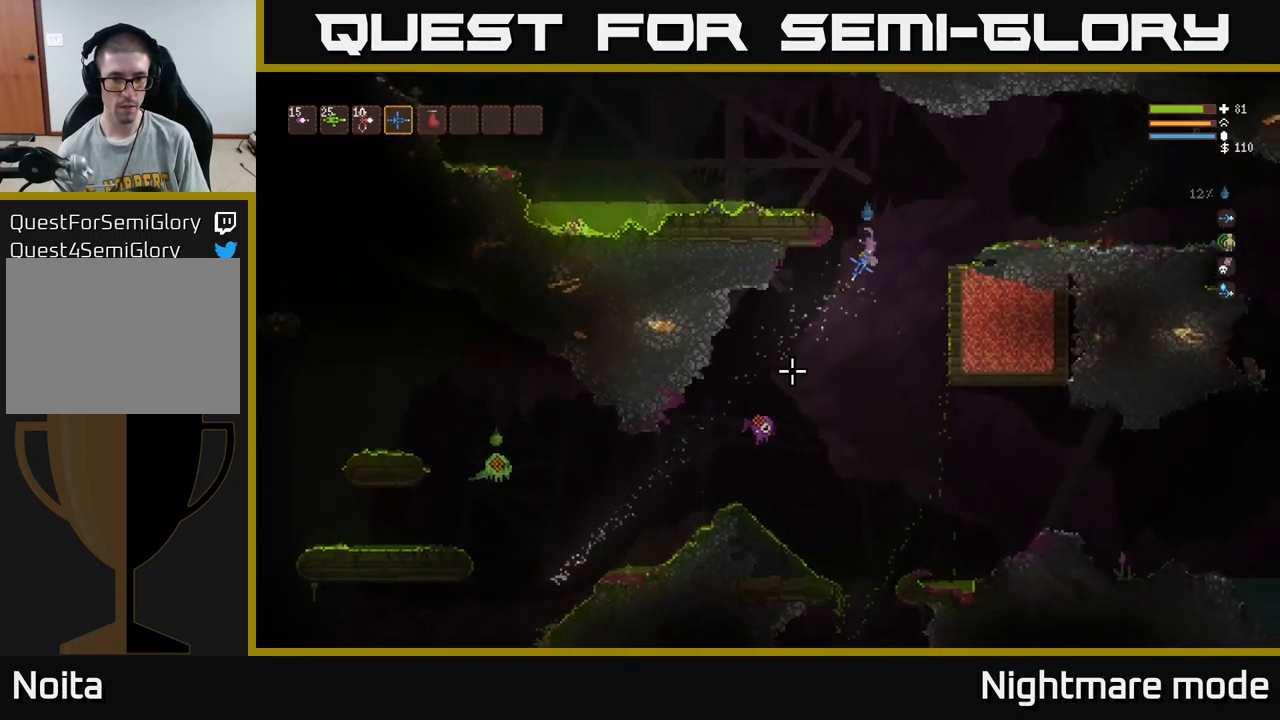
{"buttons": [], "left_stick": "center", "right_stick": "down-left", "events": [[33, "R2", "down"], [66, "L2", "down"], [83, "R2", "up"], [233, "L2", "up"]]}
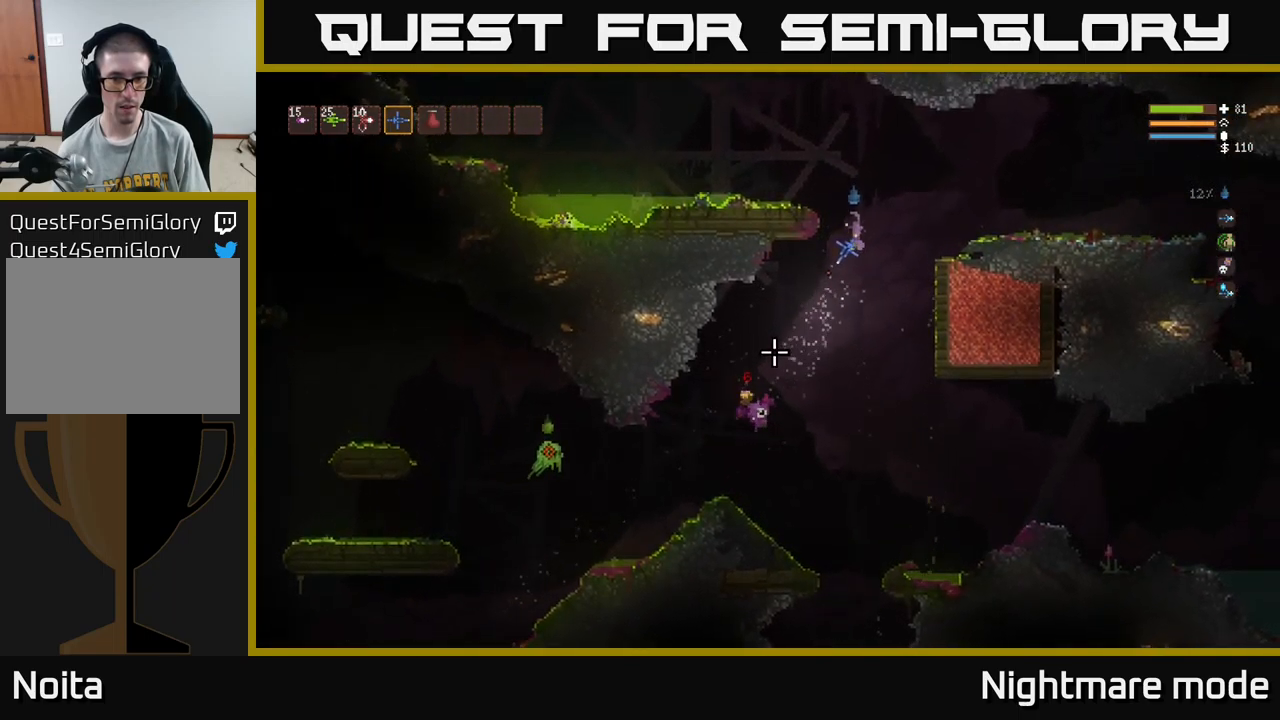
{"buttons": ["L2"], "left_stick": "left", "right_stick": "down-left", "events": [[233, "left_stick", "left"], [416, "L2", "down"]]}
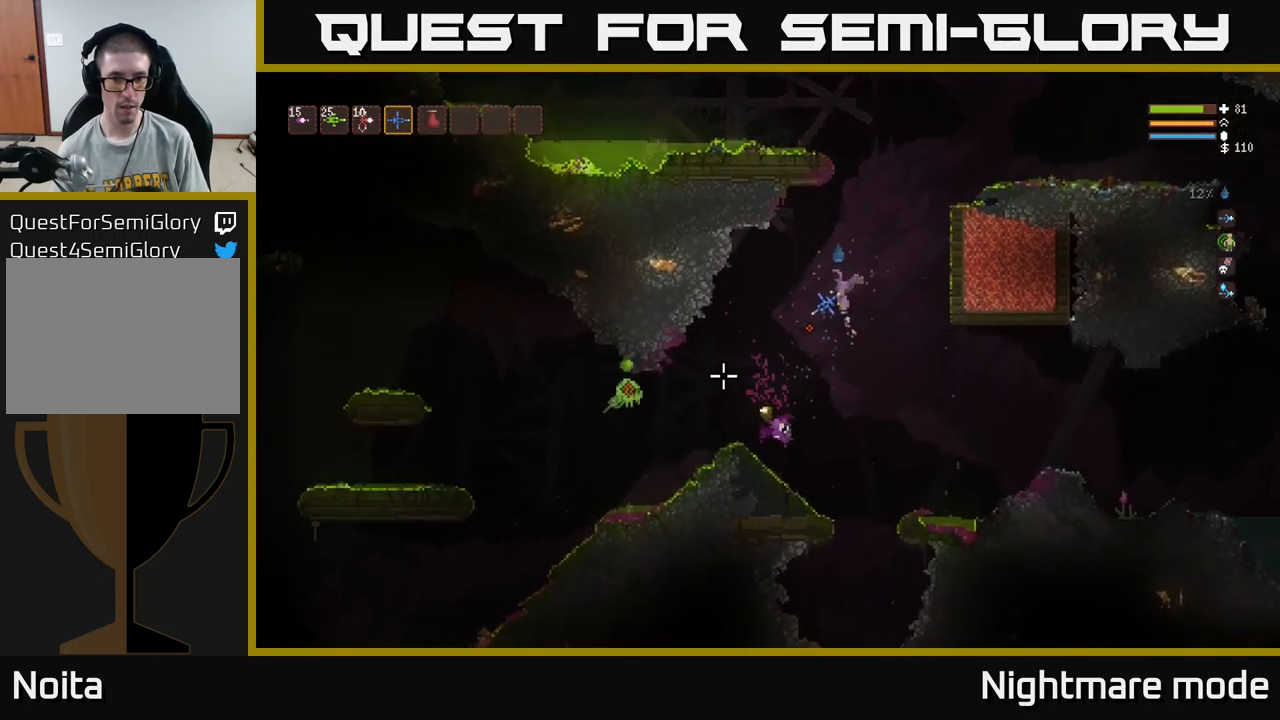
{"buttons": [], "left_stick": "down-right", "right_stick": "down-left", "events": [[33, "L2", "up"], [66, "R2", "down"], [150, "R2", "up"], [183, "L2", "down"], [183, "left_stick", "center"], [233, "left_stick", "down-right"], [433, "L2", "up"]]}
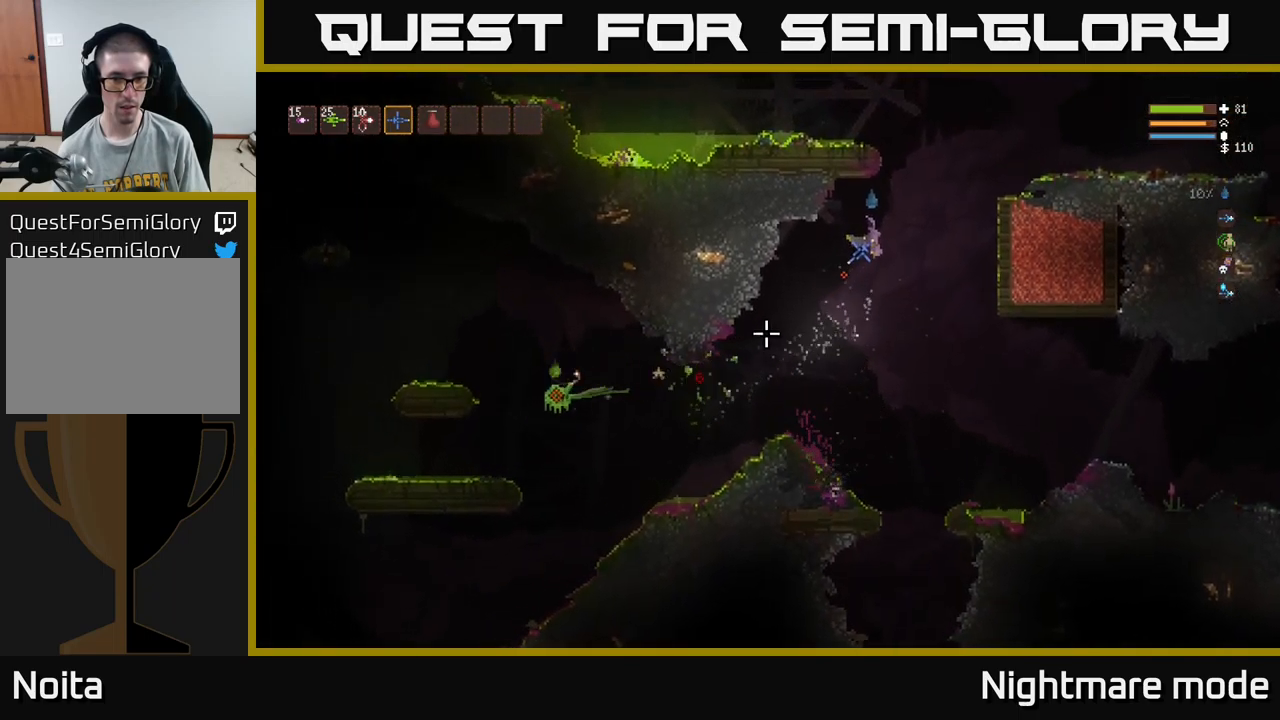
{"buttons": [], "left_stick": "left", "right_stick": "down-left", "events": [[167, "L2", "down"], [267, "left_stick", "center"], [300, "L2", "up"], [333, "left_stick", "left"]]}
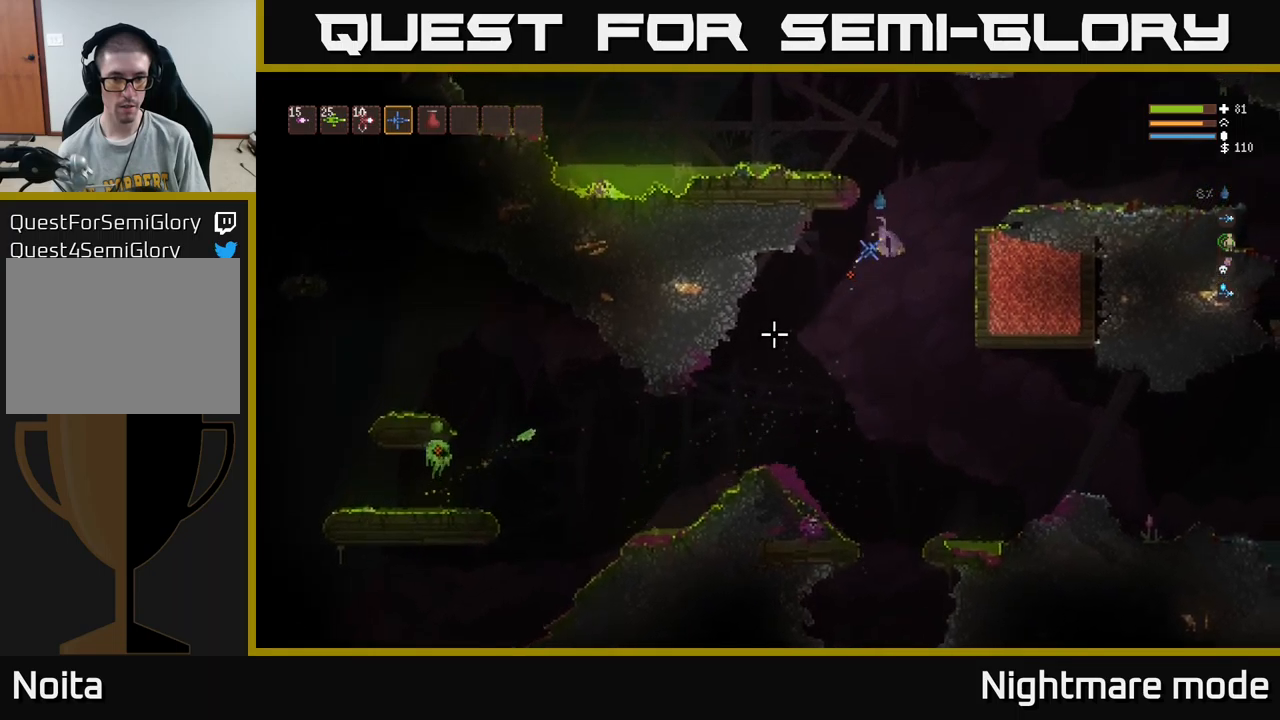
{"buttons": [], "left_stick": "right", "right_stick": "down-left", "events": [[333, "L2", "down"], [333, "left_stick", "center"], [383, "left_stick", "right"], [483, "L2", "up"]]}
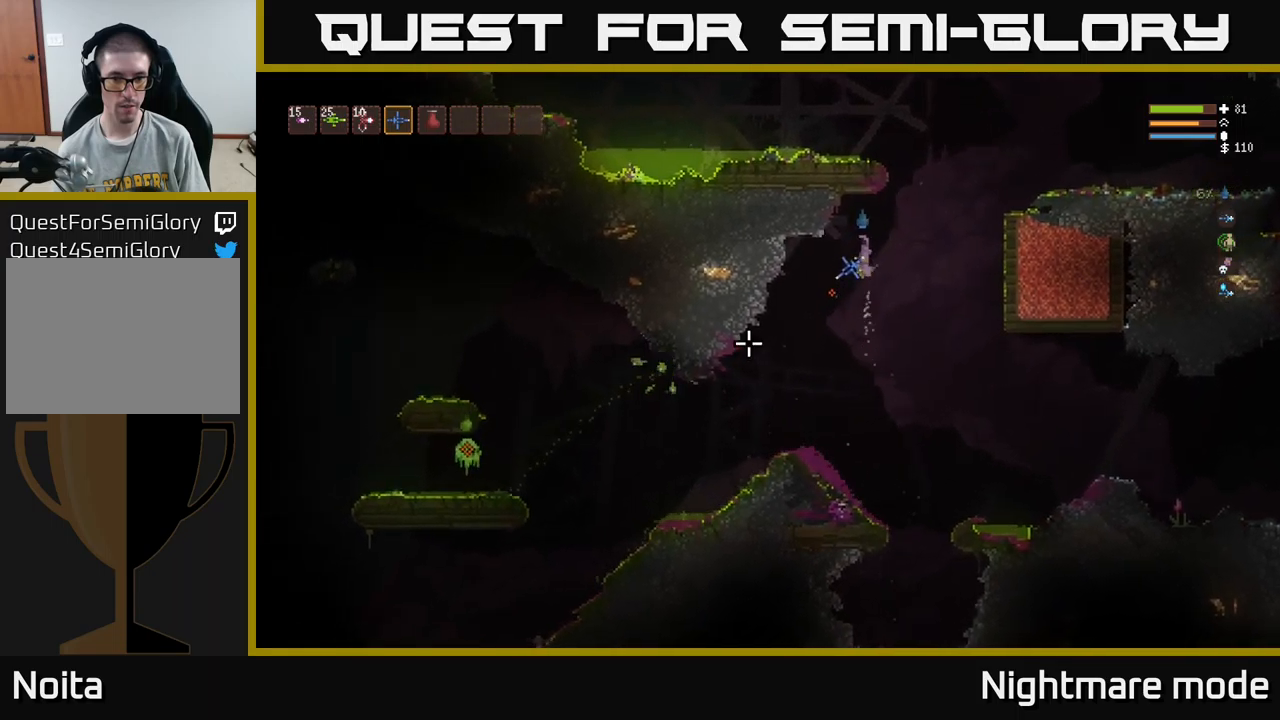
{"buttons": [], "left_stick": "left", "right_stick": "down-left", "events": [[33, "left_stick", "center"], [133, "left_stick", "left"]]}
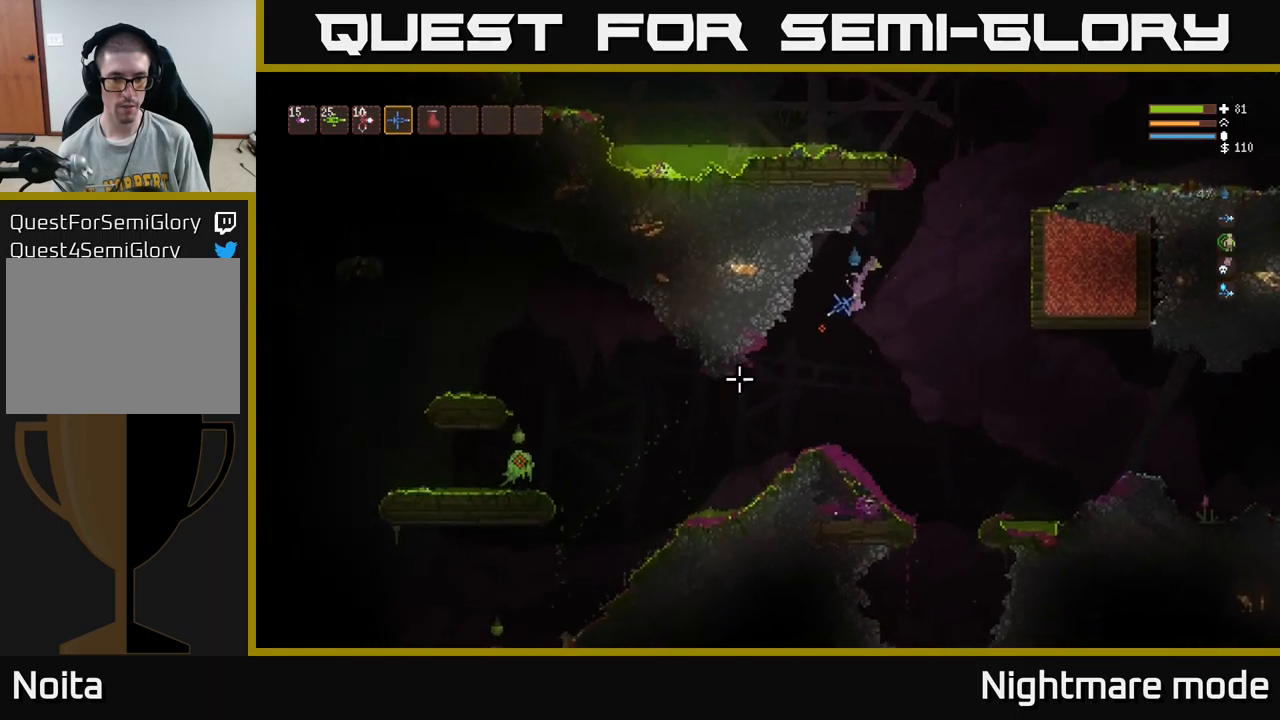
{"buttons": [], "left_stick": "center", "right_stick": "left", "events": [[150, "right_stick", "left"], [300, "left_stick", "center"], [383, "left_stick", "left"], [500, "left_stick", "center"]]}
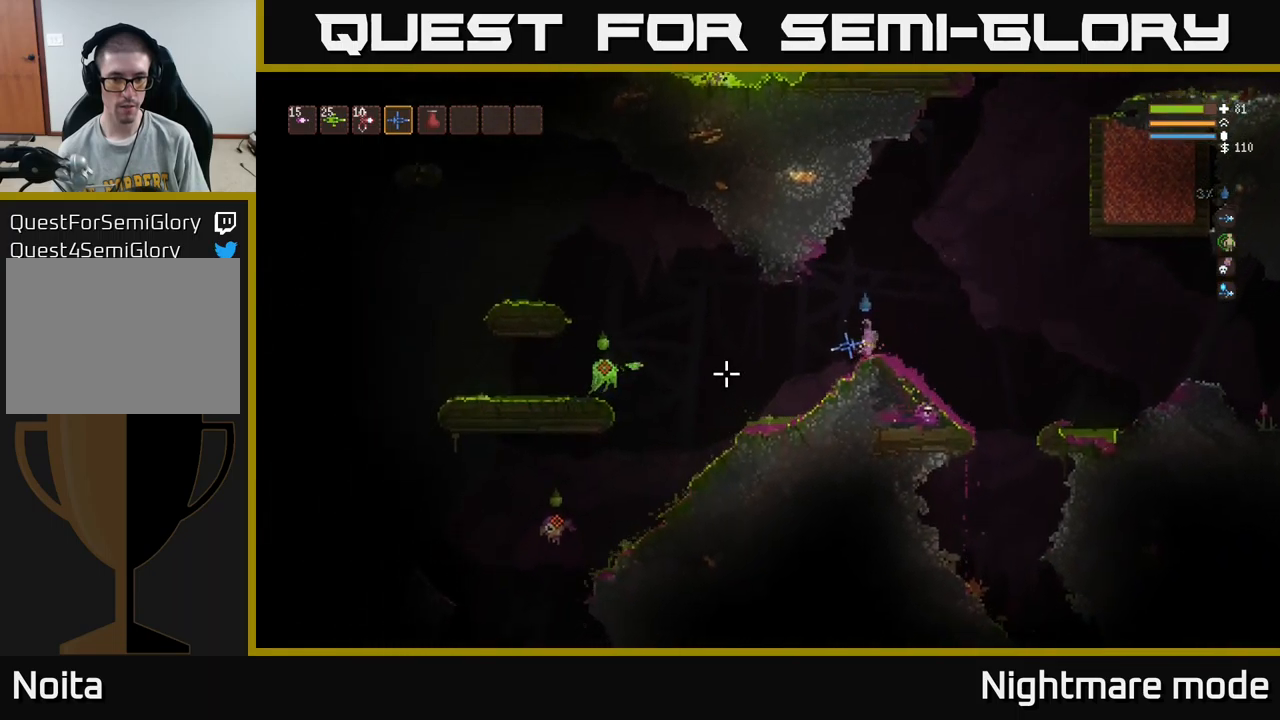
{"buttons": [], "left_stick": "center", "right_stick": "left", "events": [[67, "R2", "down"], [133, "L2", "down"], [133, "R2", "up"], [167, "left_stick", "right"], [450, "left_stick", "center"], [467, "L2", "up"]]}
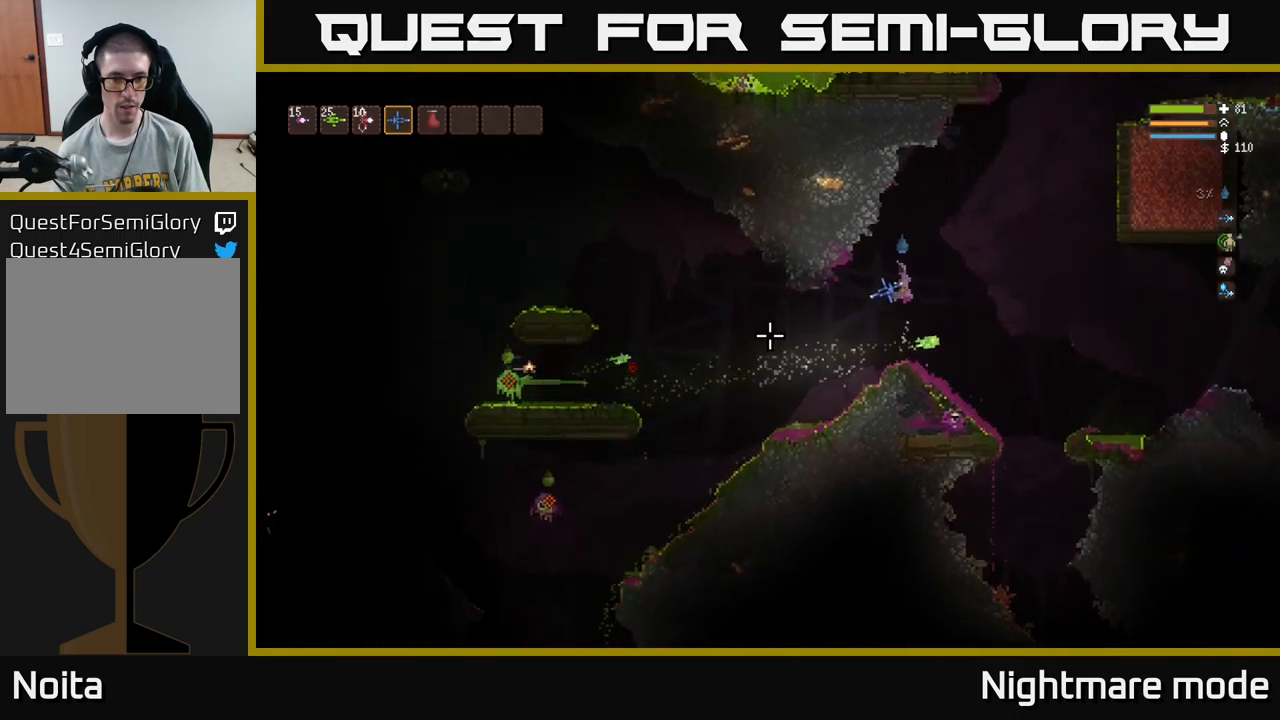
{"buttons": [], "left_stick": "center", "right_stick": "left", "events": [[183, "L2", "down"], [233, "left_stick", "left"], [300, "left_stick", "center"], [333, "L2", "up"]]}
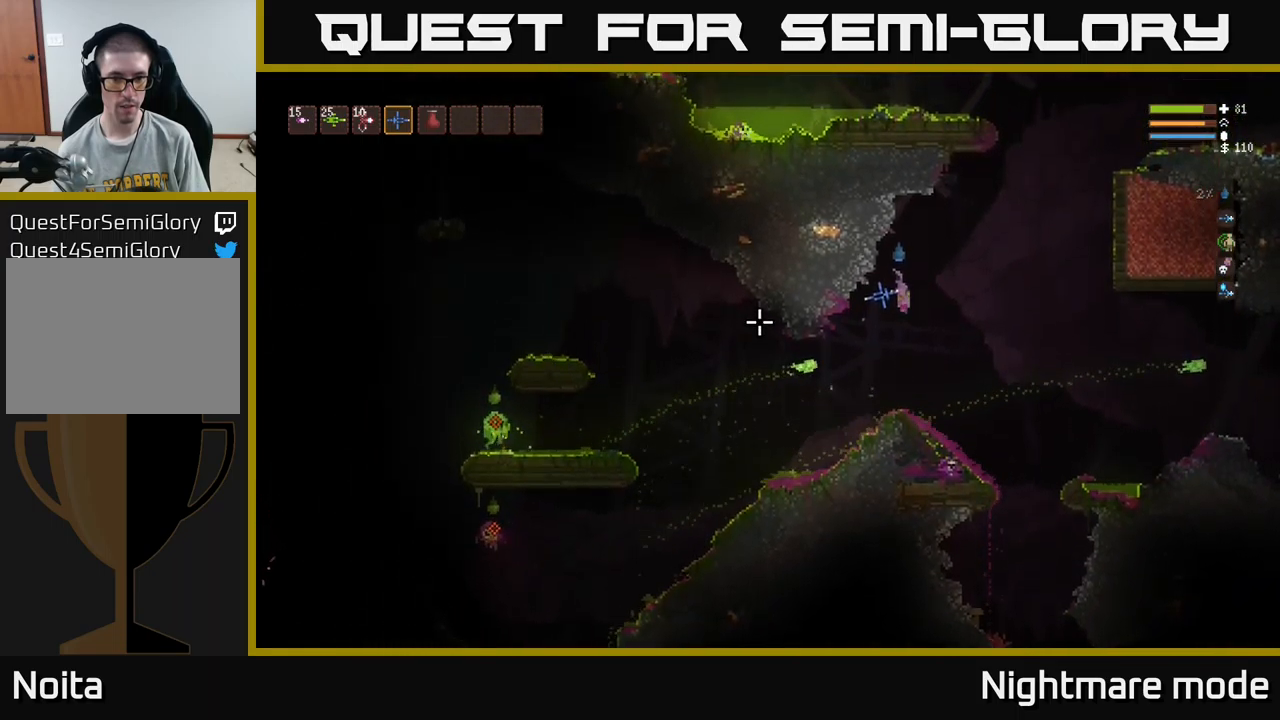
{"buttons": [], "left_stick": "center", "right_stick": "left", "events": [[67, "L2", "down"], [150, "L2", "up"], [383, "L2", "down"], [467, "L2", "up"]]}
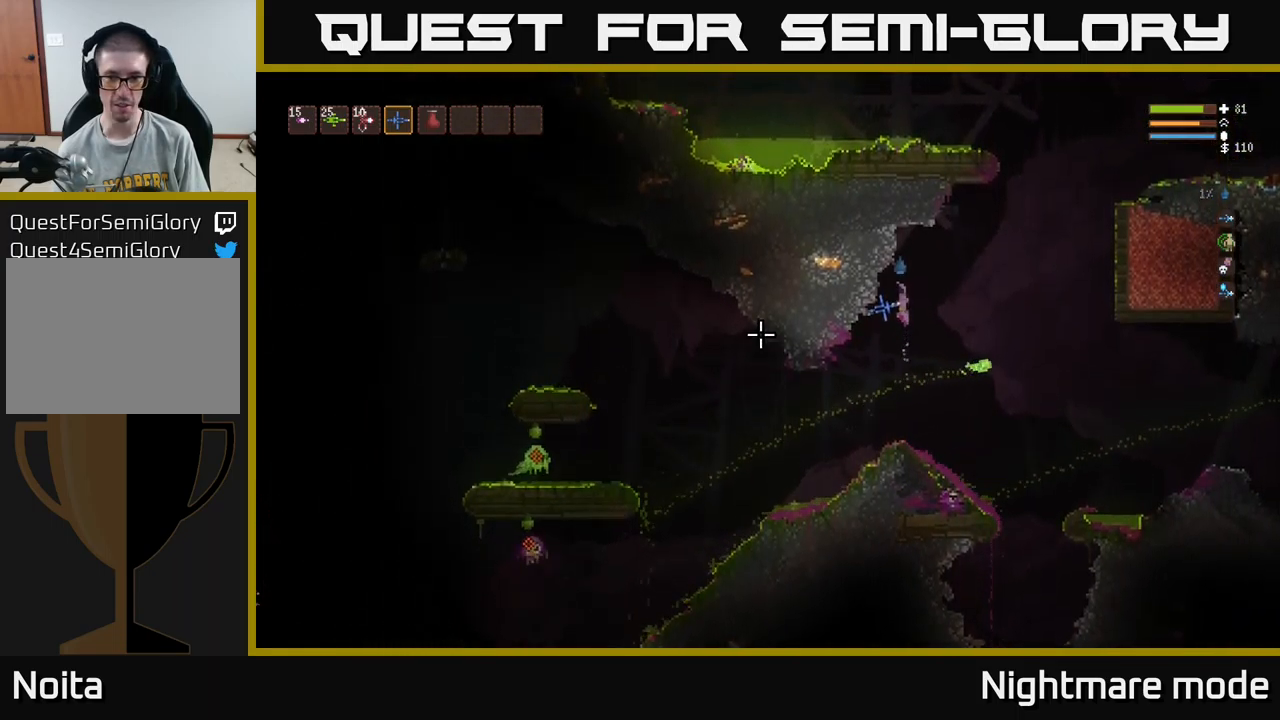
{"buttons": [], "left_stick": "center", "right_stick": "left", "events": [[267, "L2", "down"], [350, "L2", "up"]]}
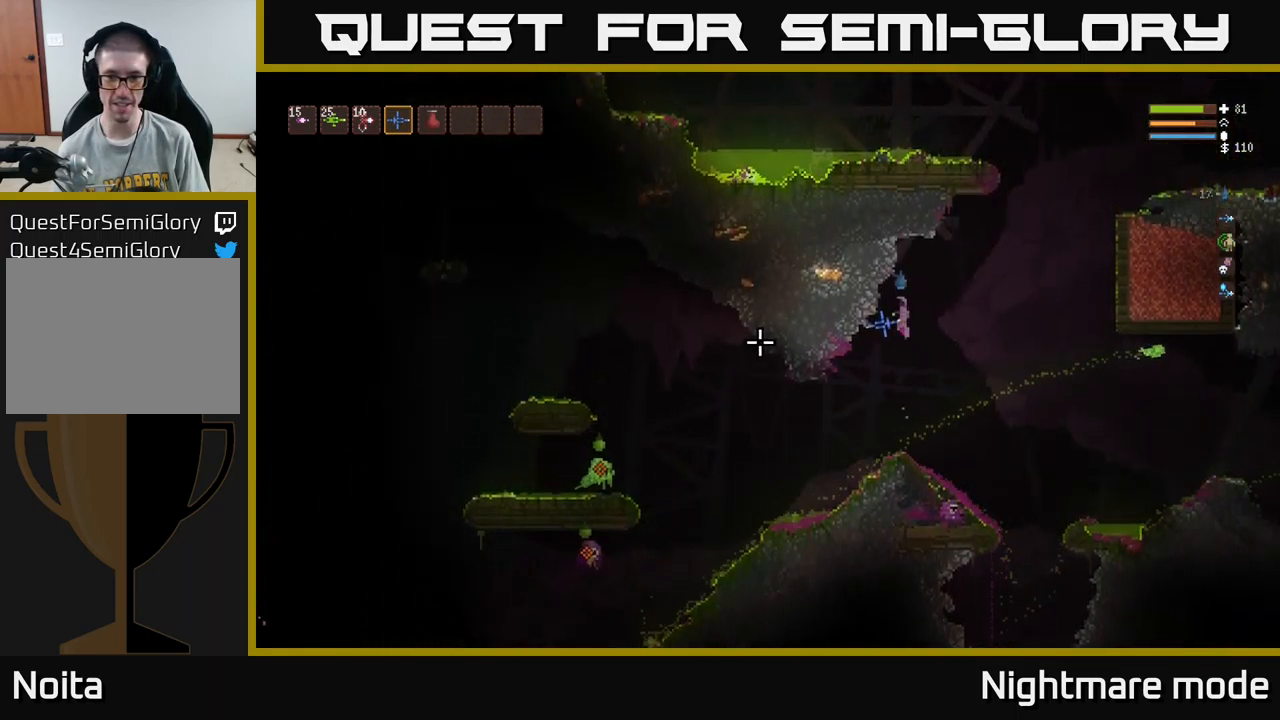
{"buttons": ["R2"], "left_stick": "center", "right_stick": "left", "events": [[433, "R2", "down"]]}
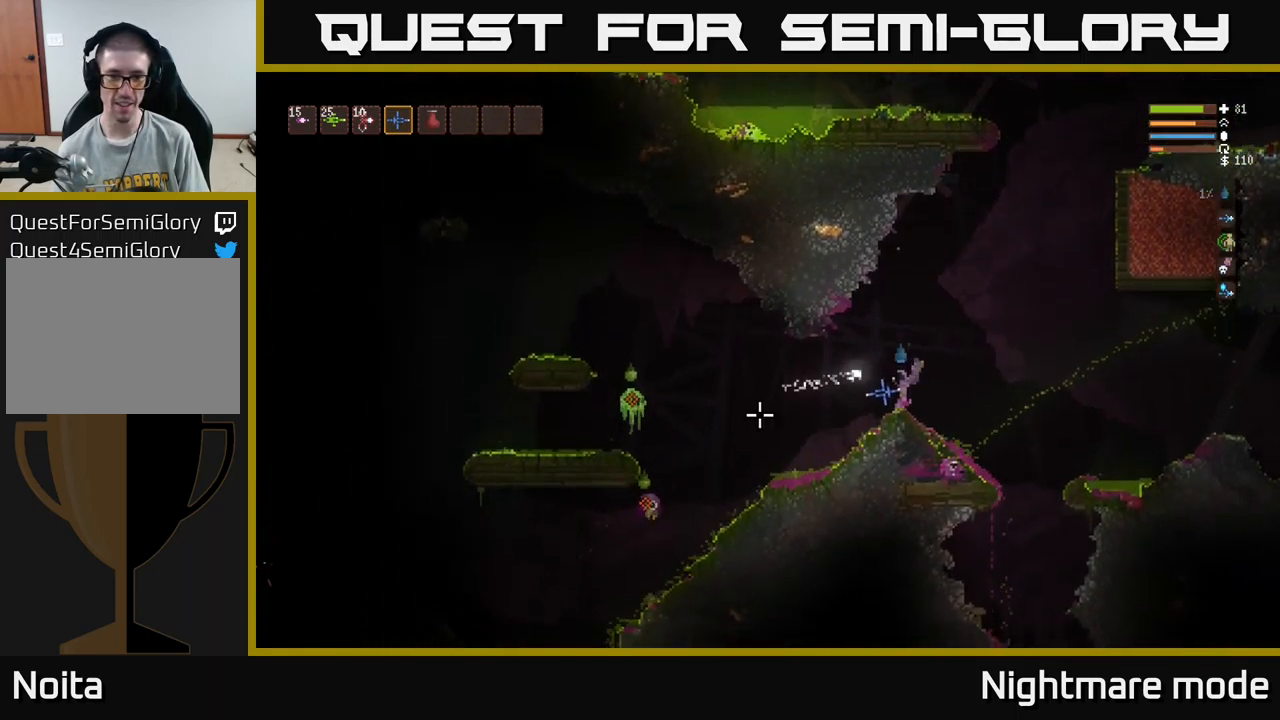
{"buttons": ["L2"], "left_stick": "center", "right_stick": "left", "events": [[17, "R2", "up"], [400, "L2", "down"]]}
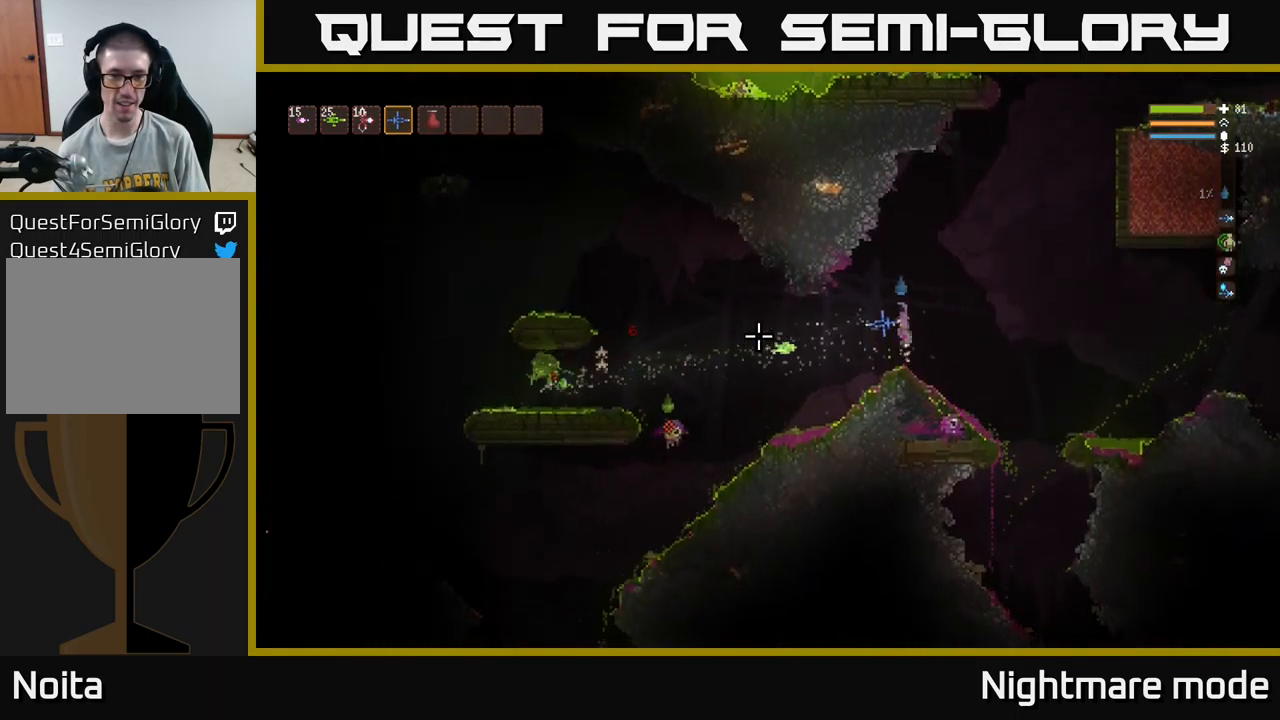
{"buttons": [], "left_stick": "center", "right_stick": "left", "events": [[67, "R2", "down"], [116, "L2", "up"], [133, "R2", "up"], [366, "L2", "down"], [466, "L2", "up"]]}